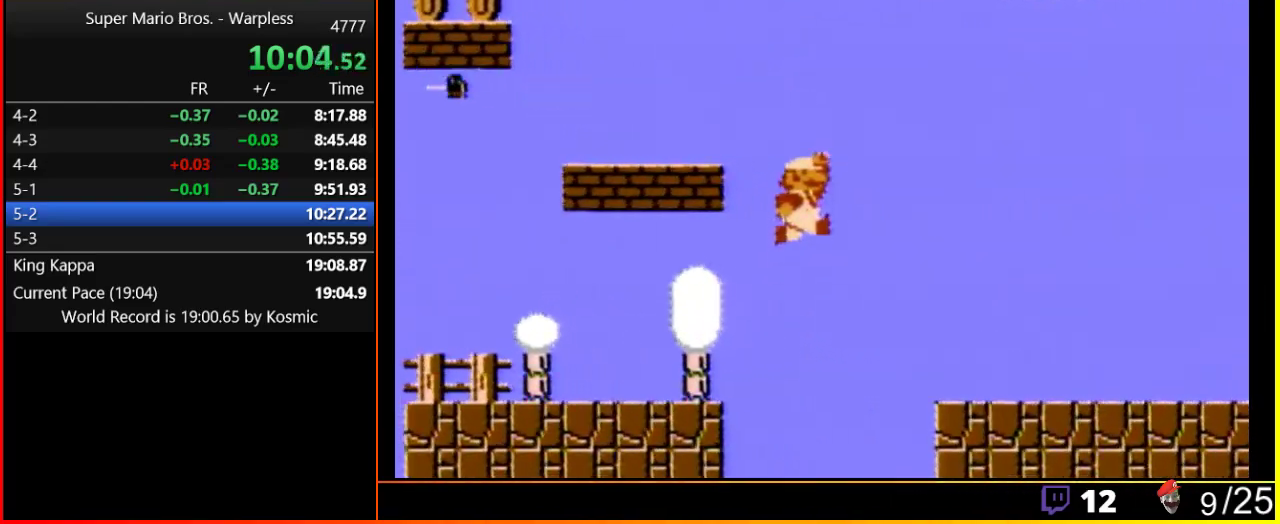
Gameplay with a controller (Nintendo layout); each line is a JSON object with the inputs held at the frame after it. "events" lists button and stick changes between this image and that frame as [ms after this image, input, new state], when the widget could be followed in between. Not read: L3 R3.
{"buttons": ["B", "DPAD_RIGHT"], "events": [[317, "A", "up"]]}
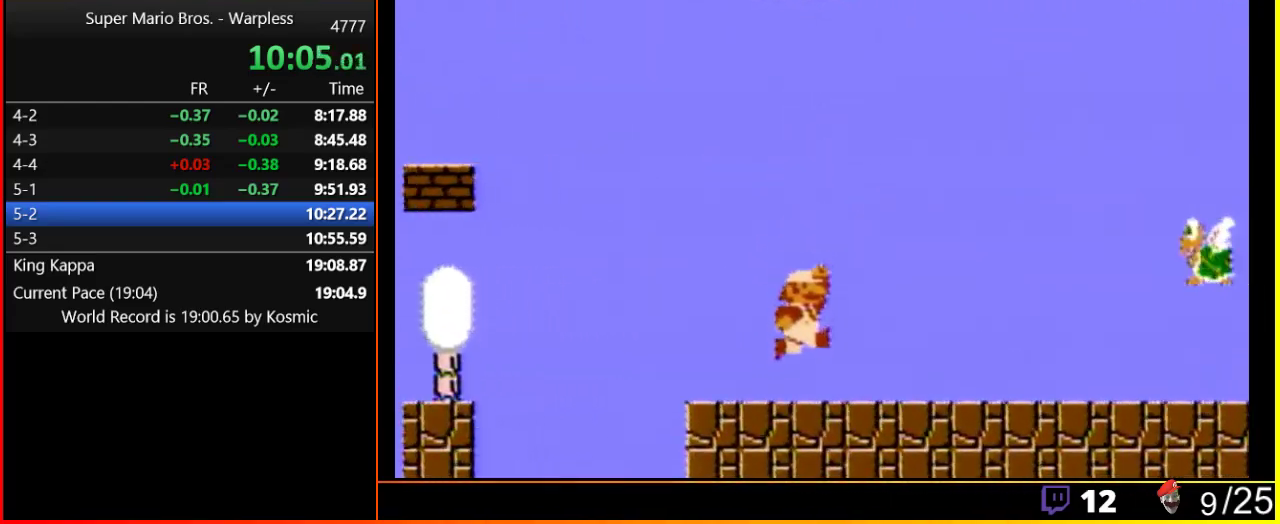
{"buttons": ["B", "DPAD_RIGHT"], "events": []}
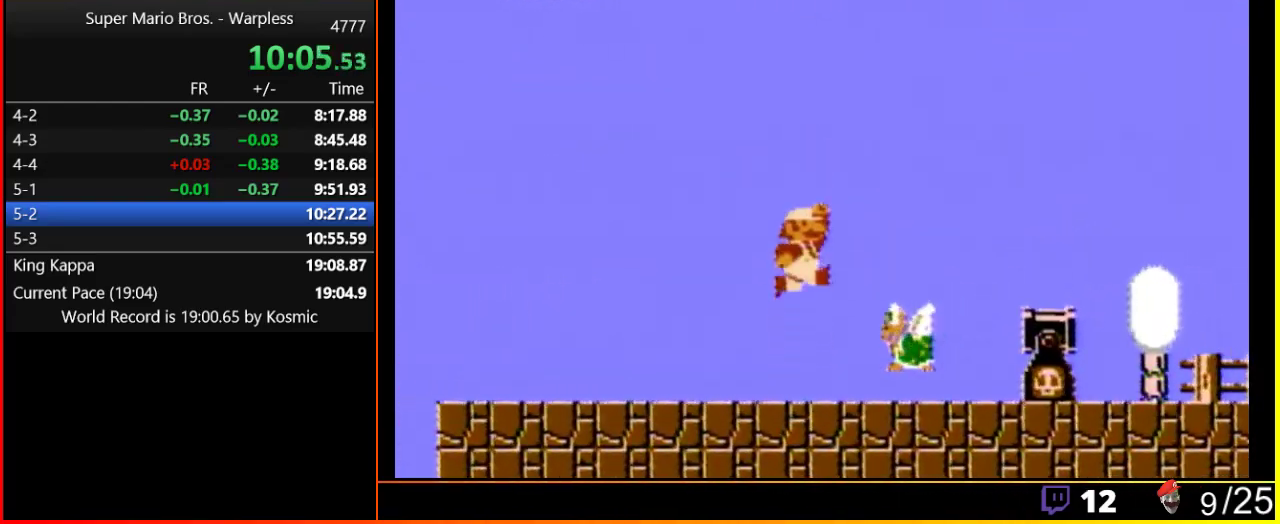
{"buttons": ["B", "DPAD_RIGHT"], "events": [[67, "A", "down"], [333, "A", "up"]]}
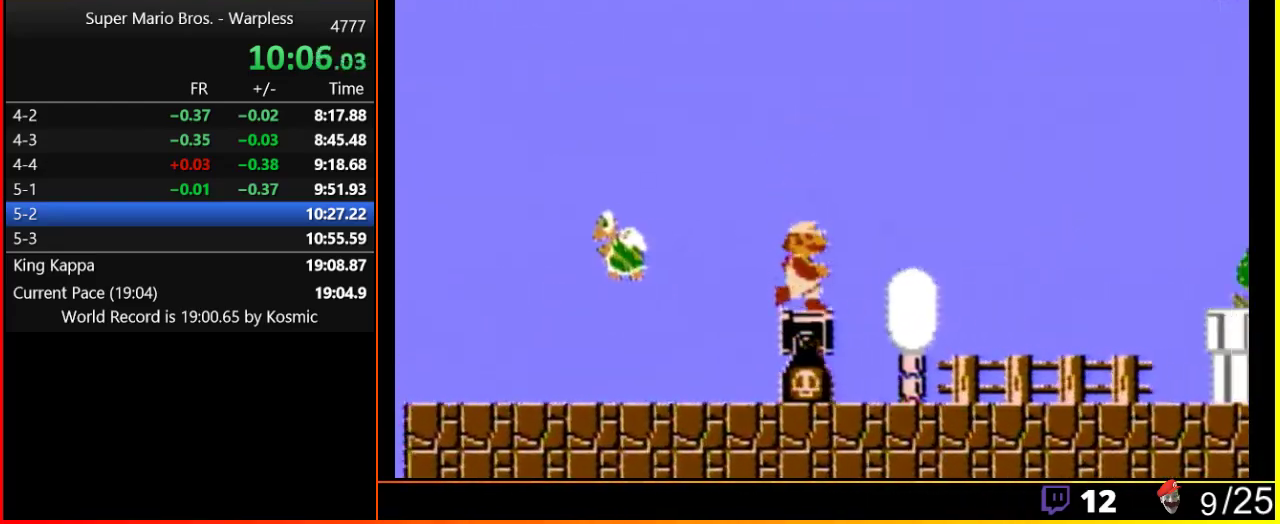
{"buttons": ["B", "DPAD_DOWN"], "events": [[417, "DPAD_DOWN", "down"], [417, "DPAD_RIGHT", "up"]]}
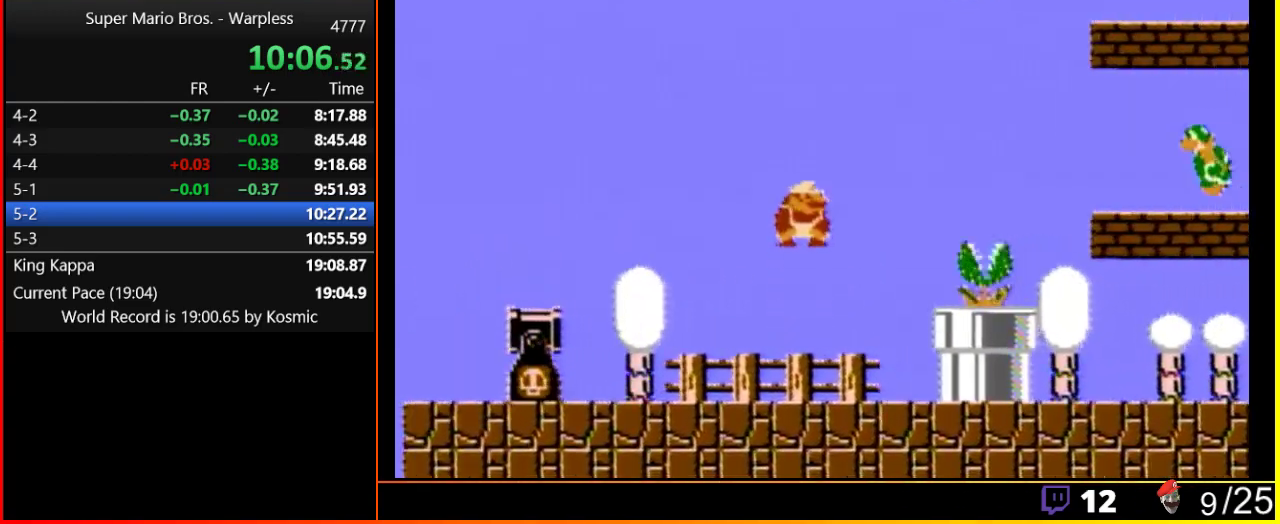
{"buttons": ["B", "DPAD_DOWN"], "events": [[17, "A", "down"], [67, "DPAD_RIGHT", "down"], [100, "DPAD_DOWN", "up"], [450, "A", "up"], [483, "DPAD_DOWN", "down"], [483, "DPAD_RIGHT", "up"]]}
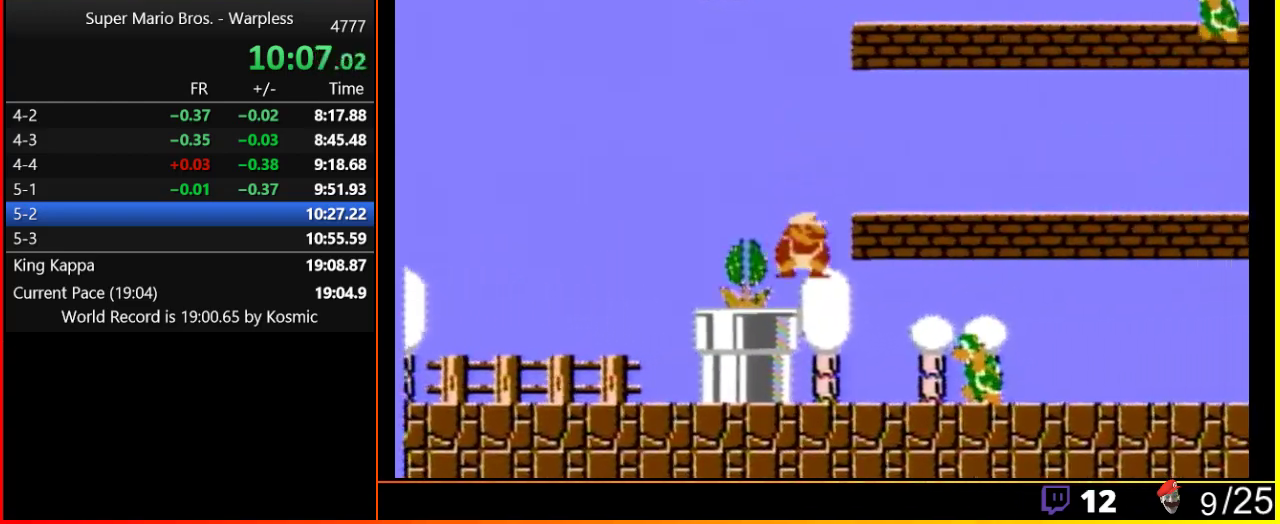
{"buttons": ["A", "B"], "events": [[433, "A", "down"], [467, "DPAD_DOWN", "up"]]}
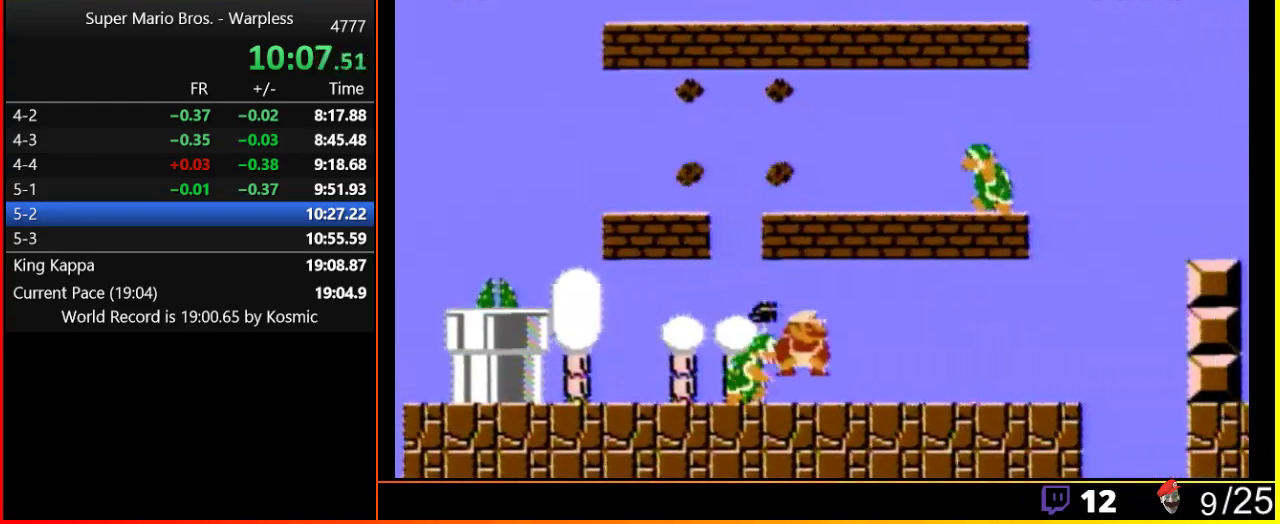
{"buttons": ["B", "DPAD_RIGHT"], "events": [[33, "A", "up"], [33, "DPAD_RIGHT", "down"]]}
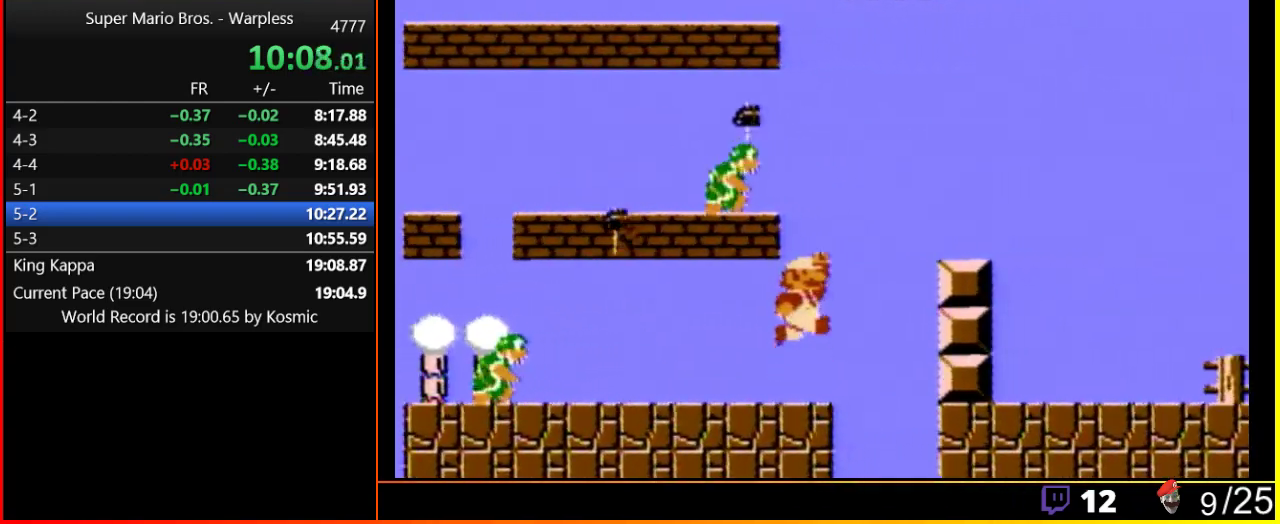
{"buttons": ["B", "DPAD_RIGHT"], "events": [[183, "A", "down"], [467, "A", "up"]]}
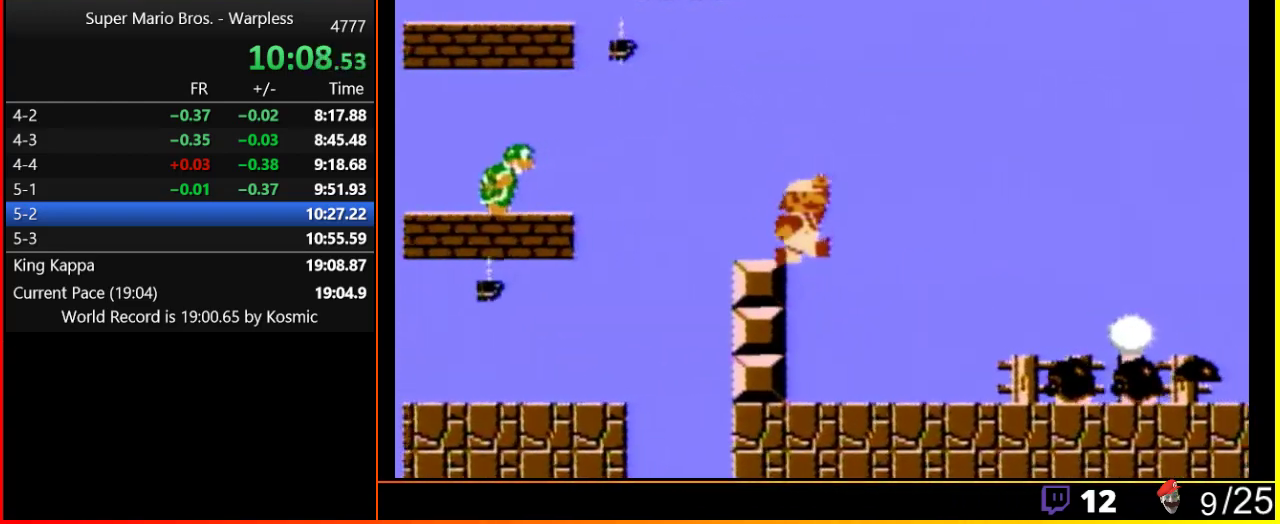
{"buttons": ["A", "B", "DPAD_RIGHT"], "events": [[467, "A", "down"]]}
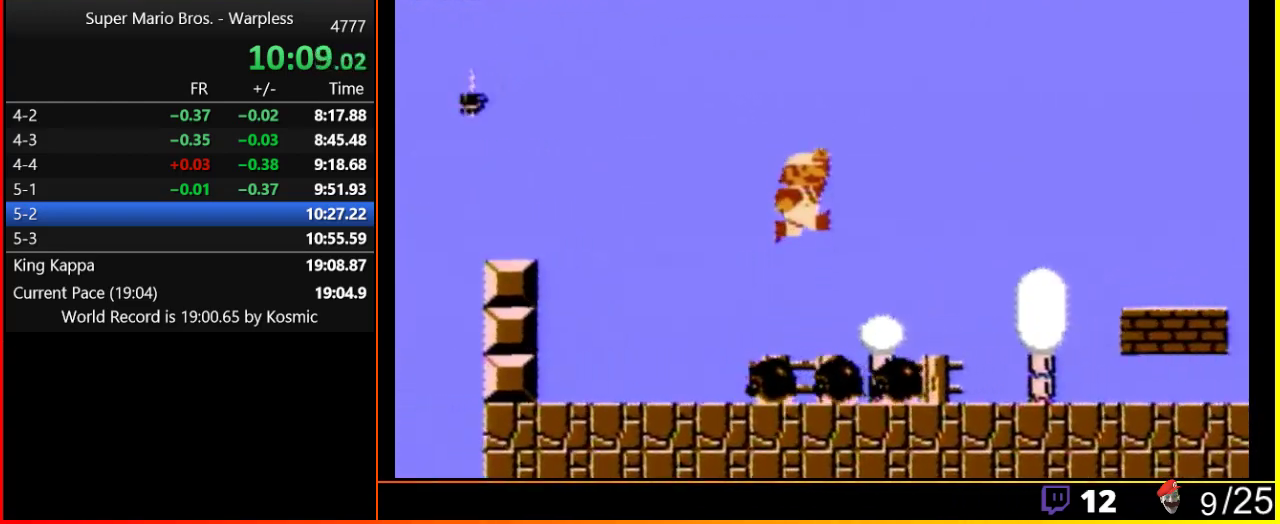
{"buttons": ["B", "DPAD_RIGHT"], "events": [[150, "A", "up"]]}
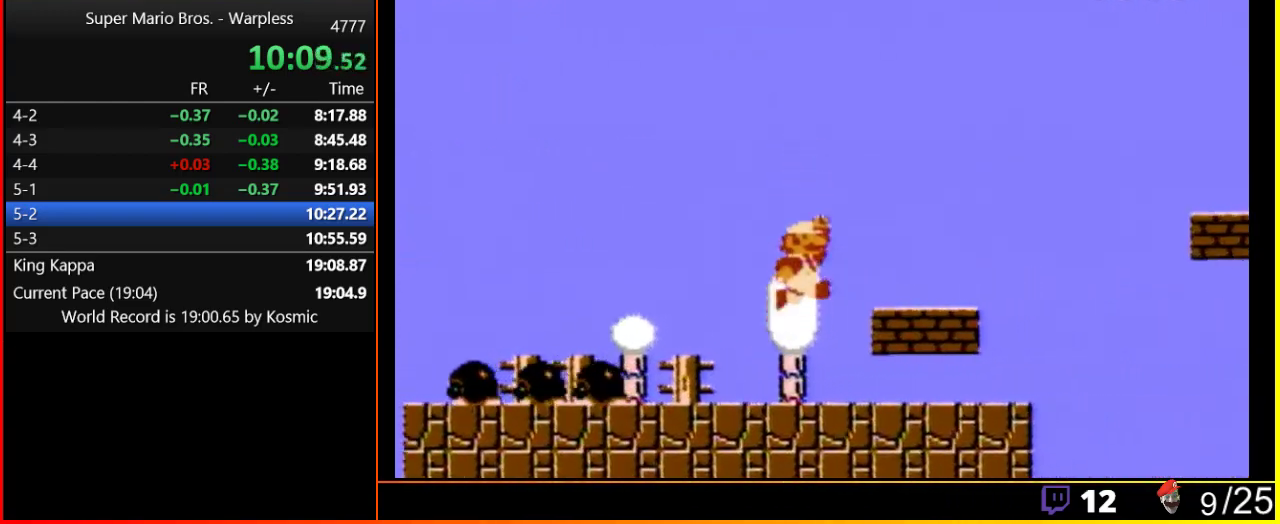
{"buttons": ["A", "B", "DPAD_RIGHT"], "events": [[67, "A", "down"], [183, "A", "up"], [433, "A", "down"]]}
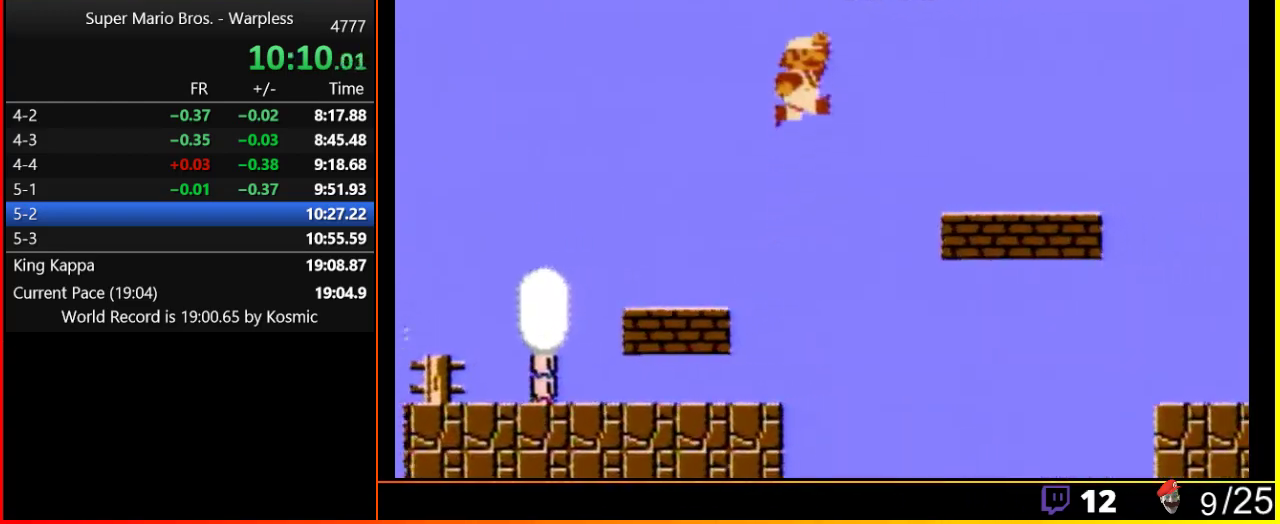
{"buttons": ["B", "DPAD_RIGHT"], "events": [[283, "A", "up"]]}
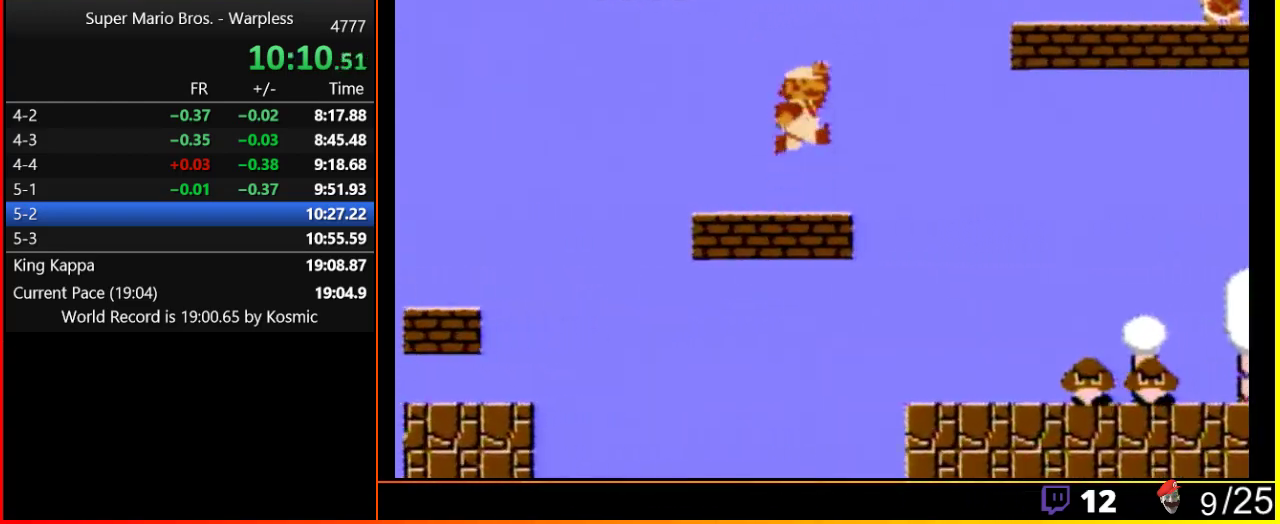
{"buttons": ["A", "DPAD_RIGHT"], "events": [[150, "A", "down"], [150, "B", "up"]]}
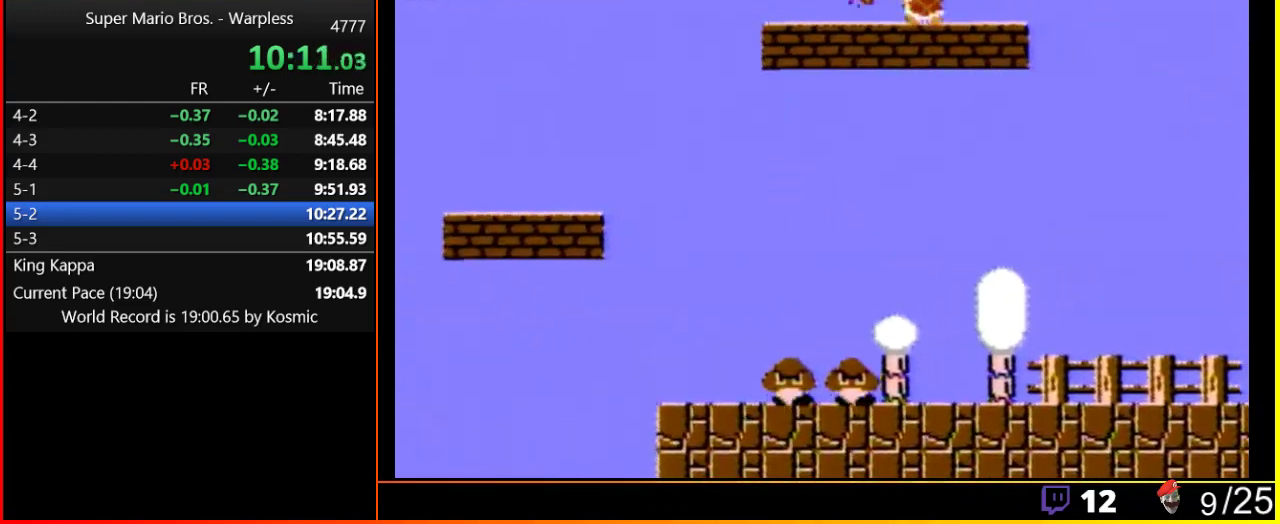
{"buttons": ["B", "DPAD_RIGHT"], "events": [[67, "B", "down"], [283, "A", "up"]]}
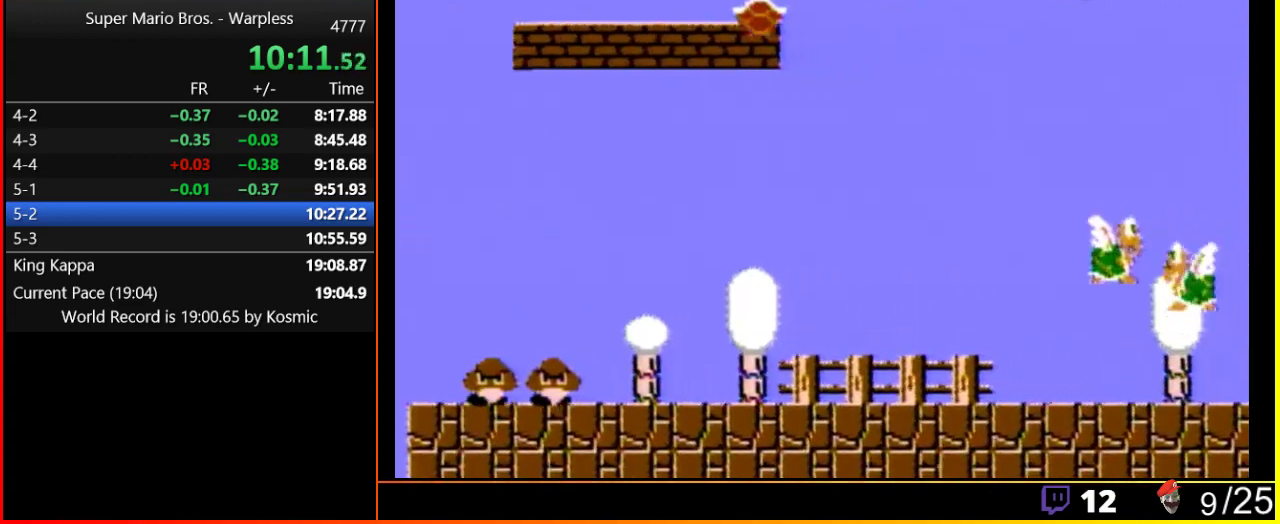
{"buttons": ["A", "B", "DPAD_RIGHT"], "events": [[50, "A", "down"]]}
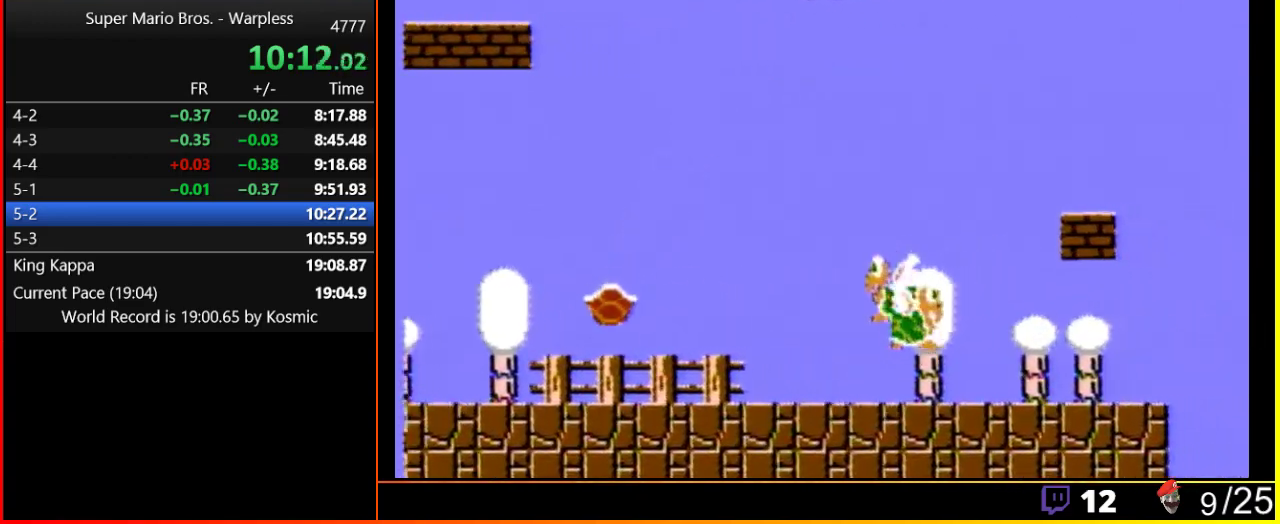
{"buttons": ["A", "B", "DPAD_RIGHT"], "events": []}
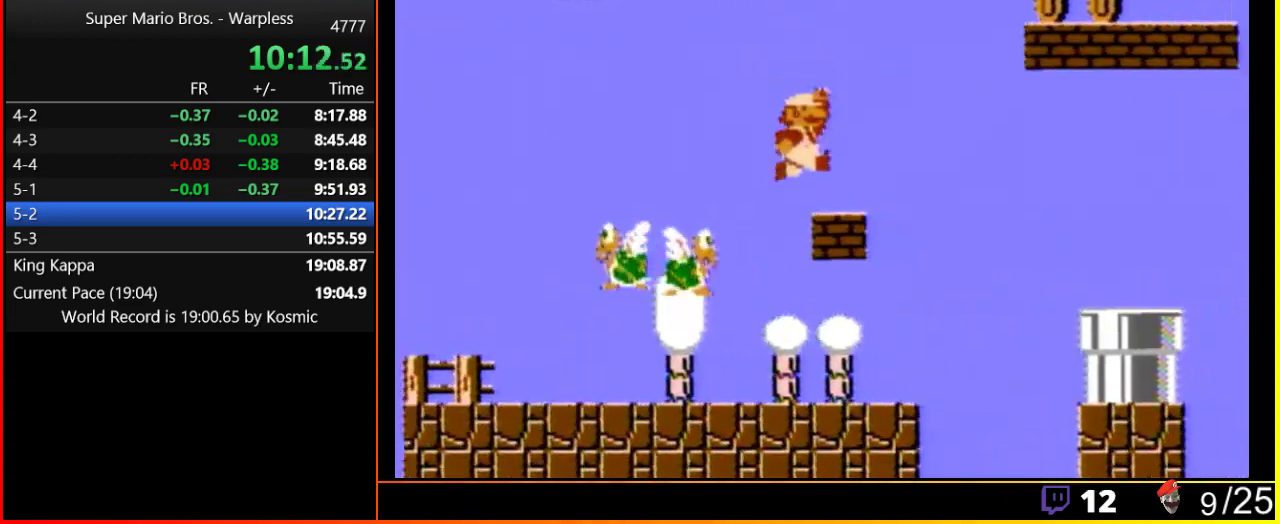
{"buttons": ["A", "B", "DPAD_RIGHT"], "events": [[17, "A", "up"], [267, "A", "down"]]}
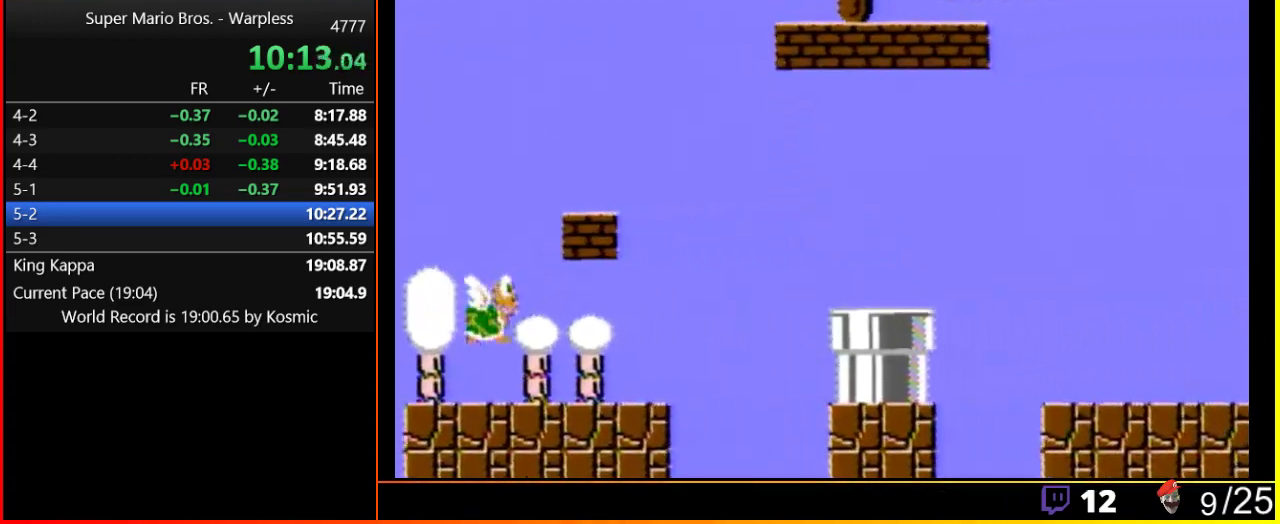
{"buttons": ["B", "DPAD_RIGHT"], "events": [[350, "A", "up"]]}
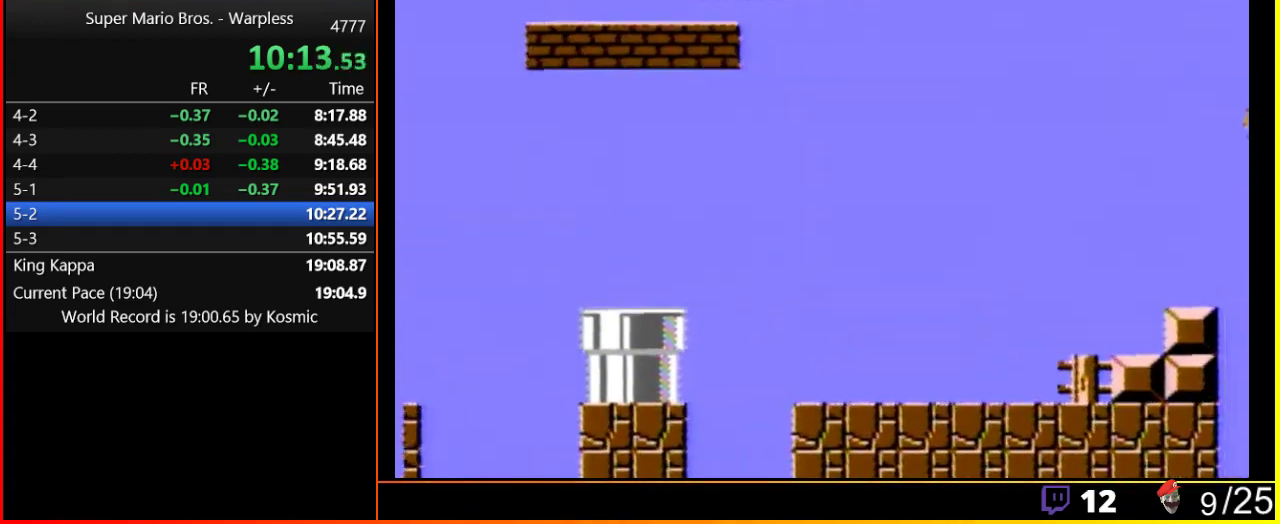
{"buttons": ["A", "B", "DPAD_RIGHT"], "events": [[67, "A", "down"]]}
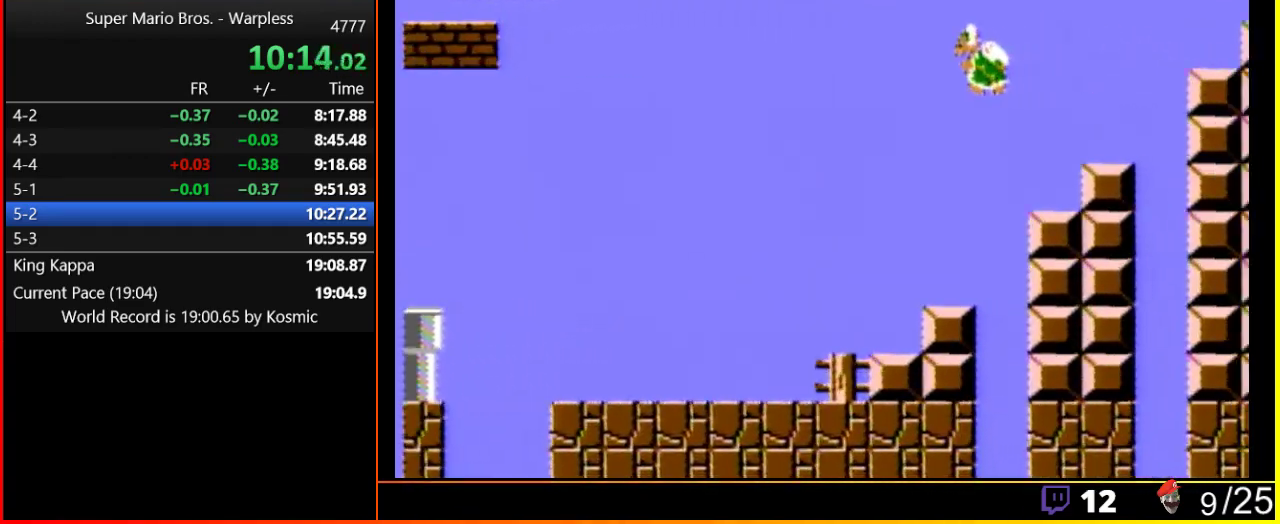
{"buttons": ["A", "B", "DPAD_RIGHT"], "events": []}
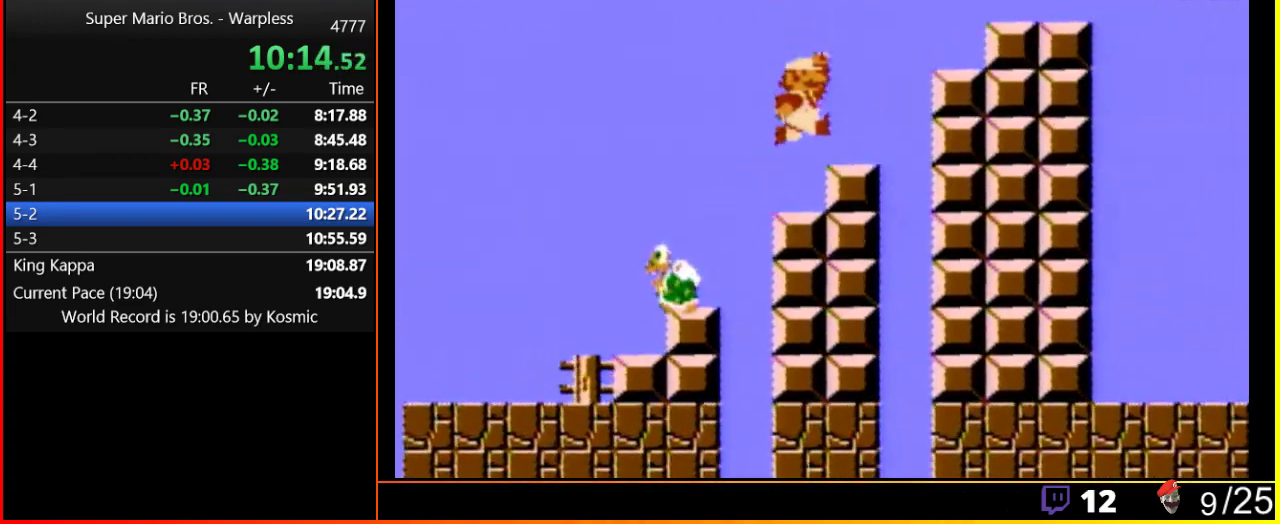
{"buttons": ["B", "DPAD_RIGHT"], "events": [[50, "A", "up"], [250, "A", "down"], [483, "A", "up"]]}
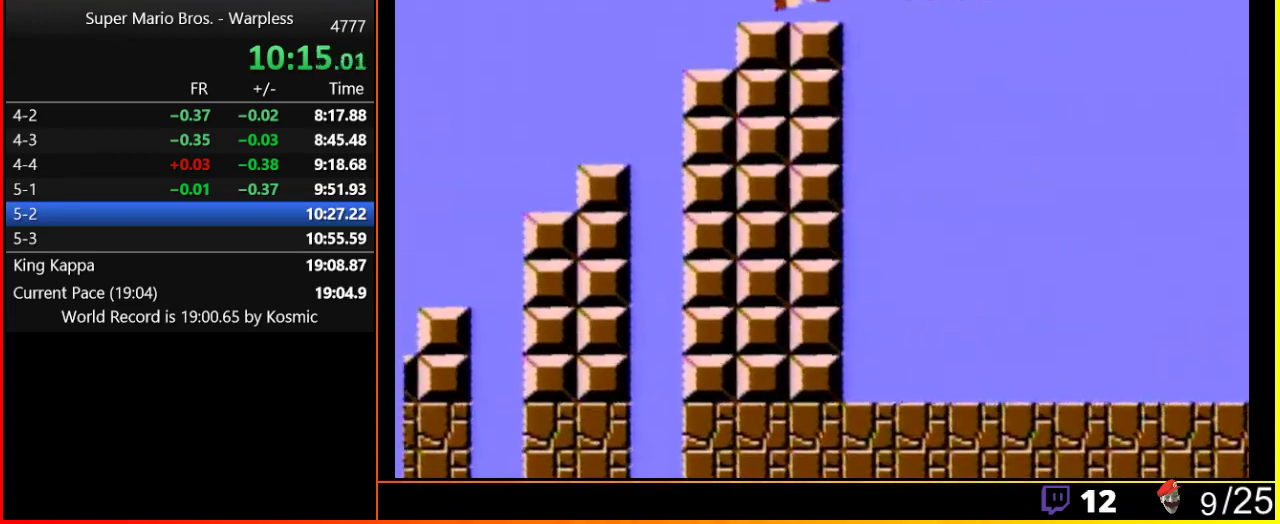
{"buttons": ["A", "B", "DPAD_RIGHT"], "events": [[267, "A", "down"]]}
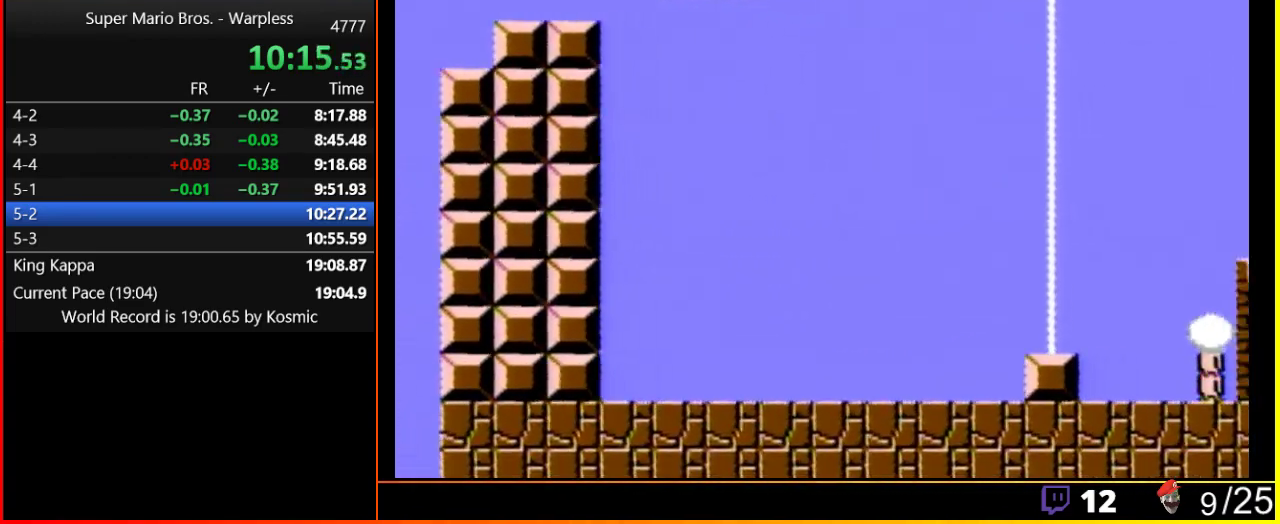
{"buttons": ["DPAD_RIGHT"], "events": [[417, "A", "up"], [417, "B", "up"]]}
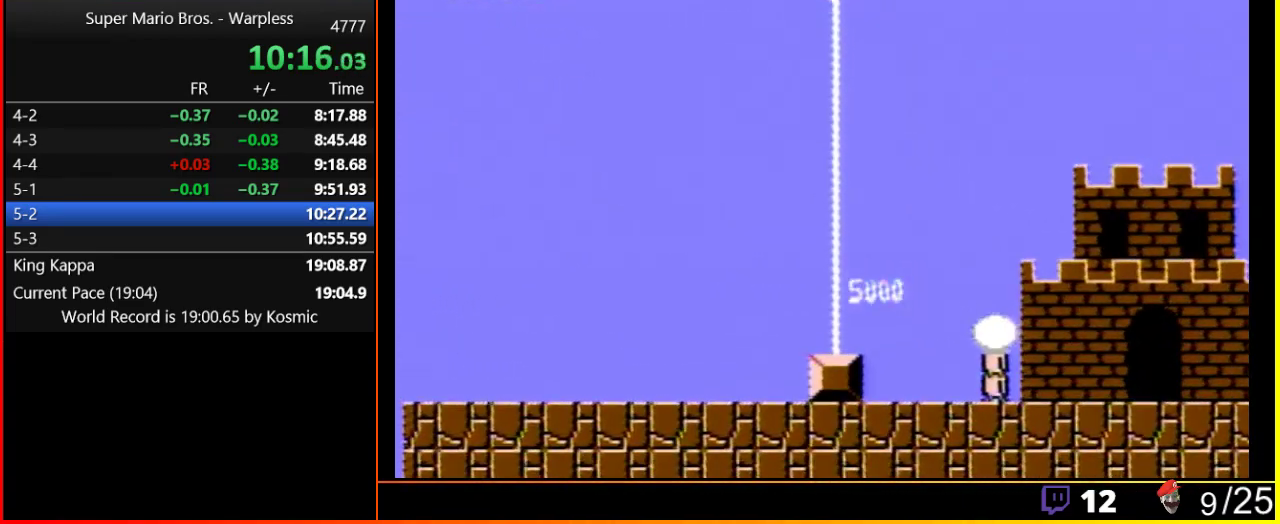
{"buttons": [], "events": [[67, "B", "down"], [200, "B", "up"], [300, "DPAD_RIGHT", "up"]]}